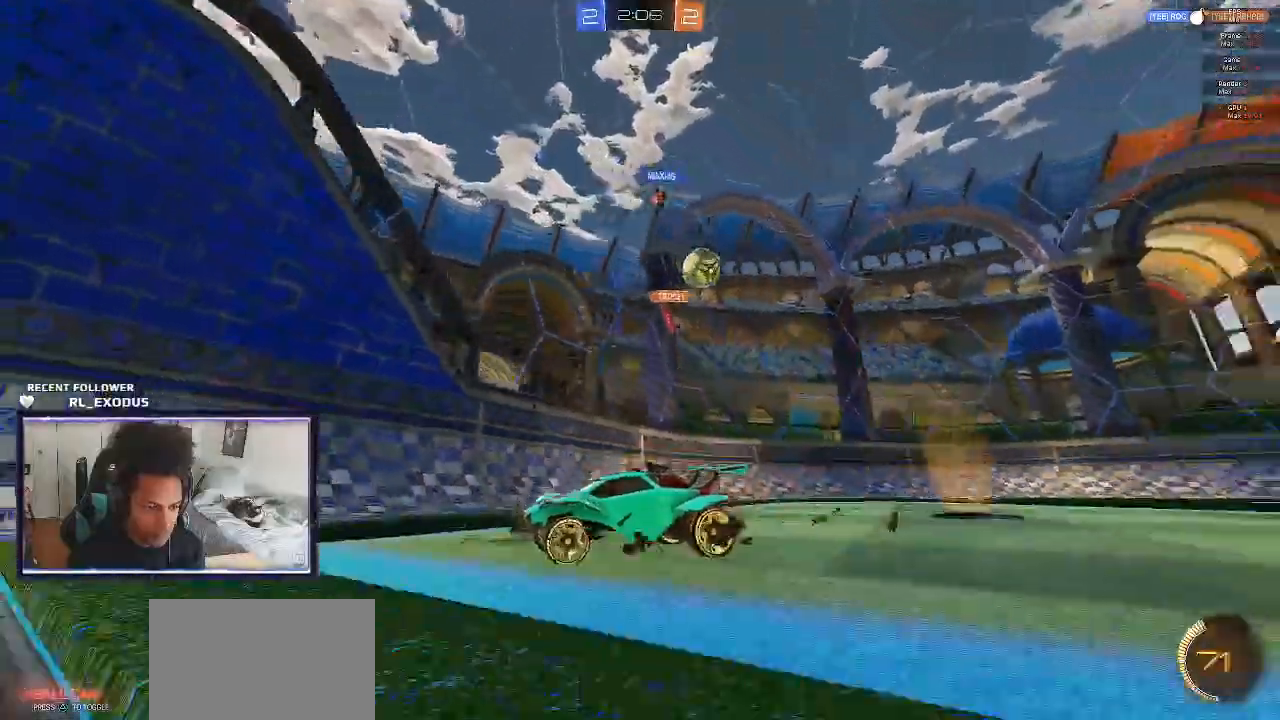
Gameplay with a controller (PlayStation layout); each line is a JSON object with the inputs held at the frame after it. "events" lists button and stick changes between this image and that frame as [ms after this image, input, new state], when the widget could be followed in between. Not read: HOME.
{"buttons": ["L1", "R2"], "left_stick": "left", "right_stick": "center", "events": [[267, "left_stick", "left"], [433, "L1", "down"]]}
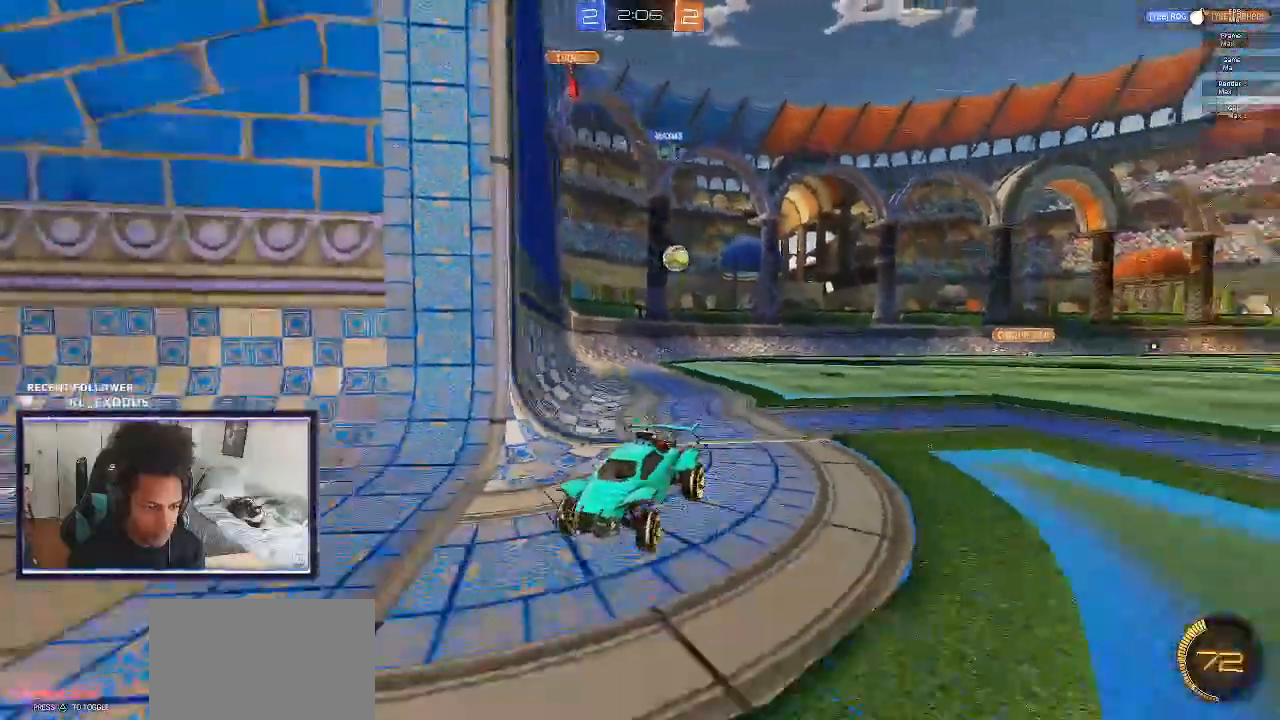
{"buttons": ["L1", "R2"], "left_stick": "left", "right_stick": "center", "events": []}
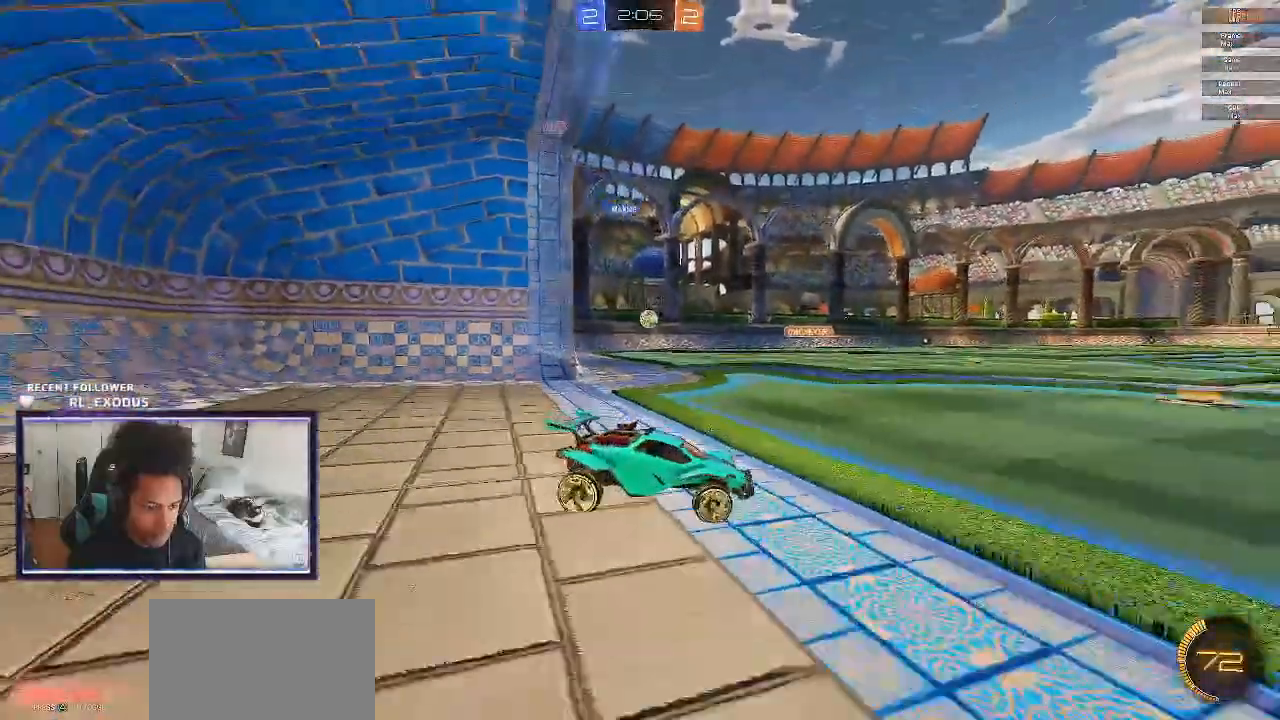
{"buttons": ["R2"], "left_stick": "left", "right_stick": "center", "events": [[100, "L1", "up"]]}
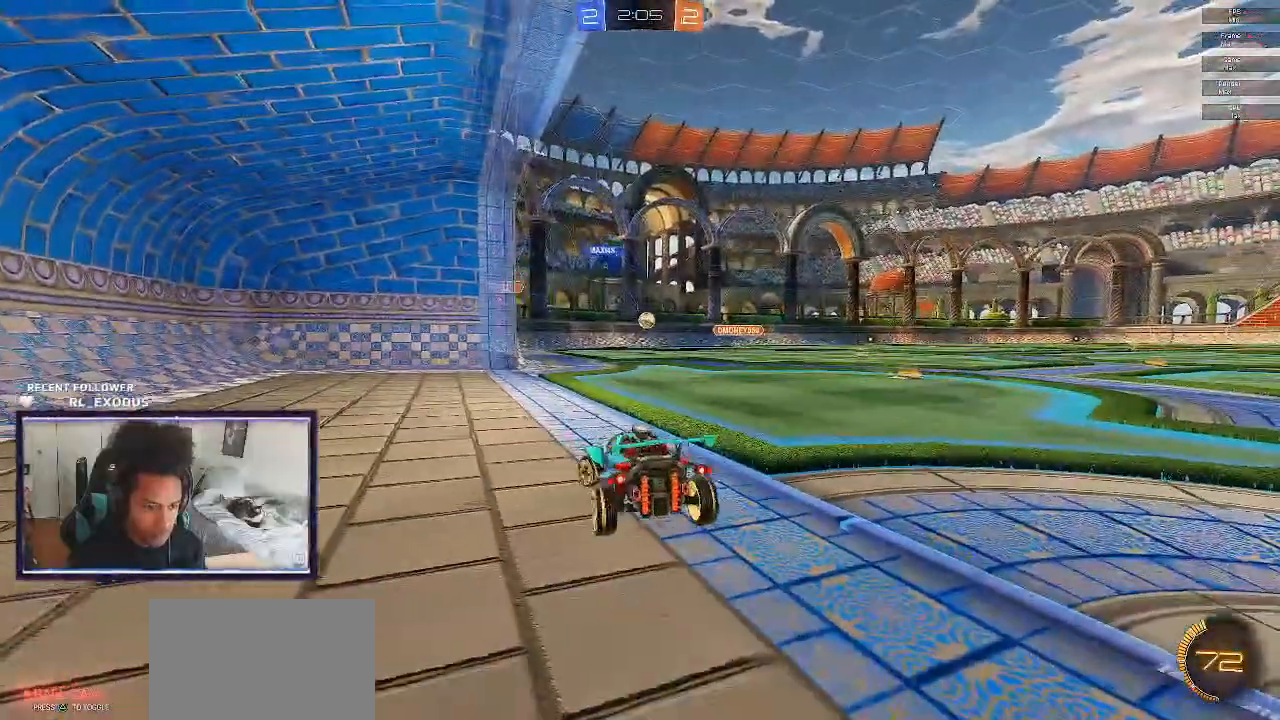
{"buttons": ["R2"], "left_stick": "left", "right_stick": "center", "events": []}
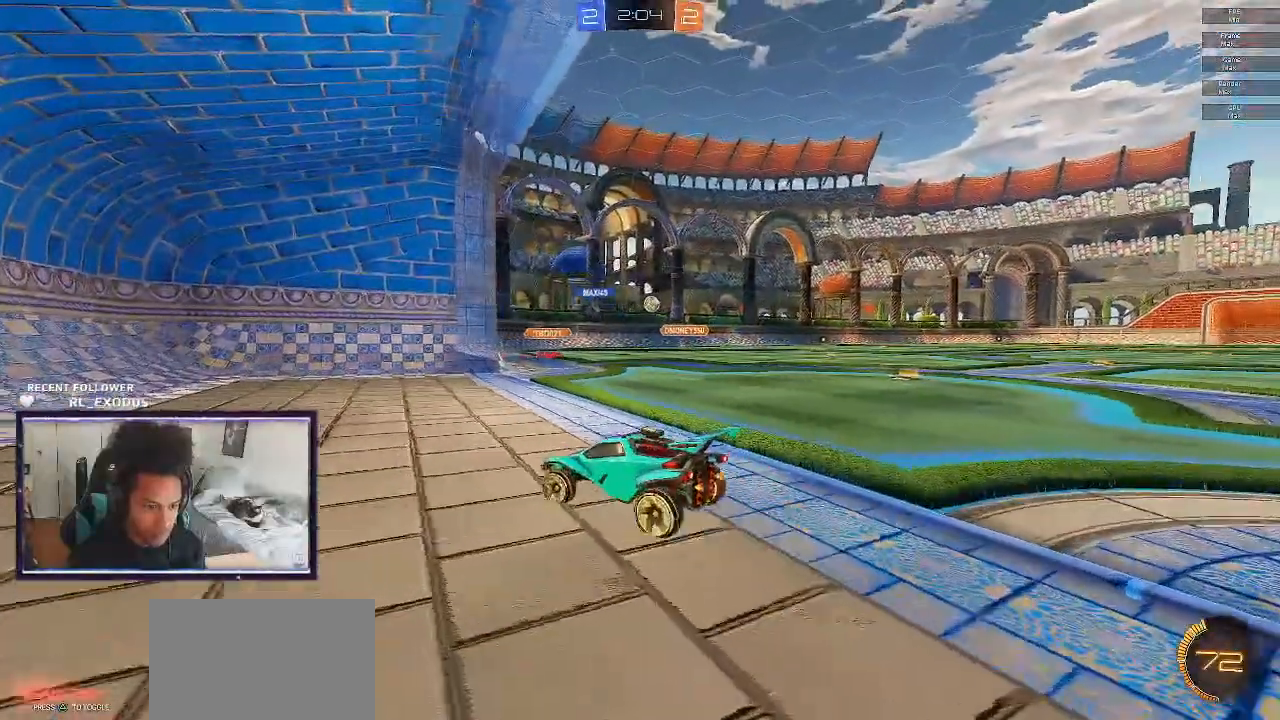
{"buttons": ["R2"], "left_stick": "right", "right_stick": "center", "events": [[133, "left_stick", "center"], [217, "left_stick", "right"]]}
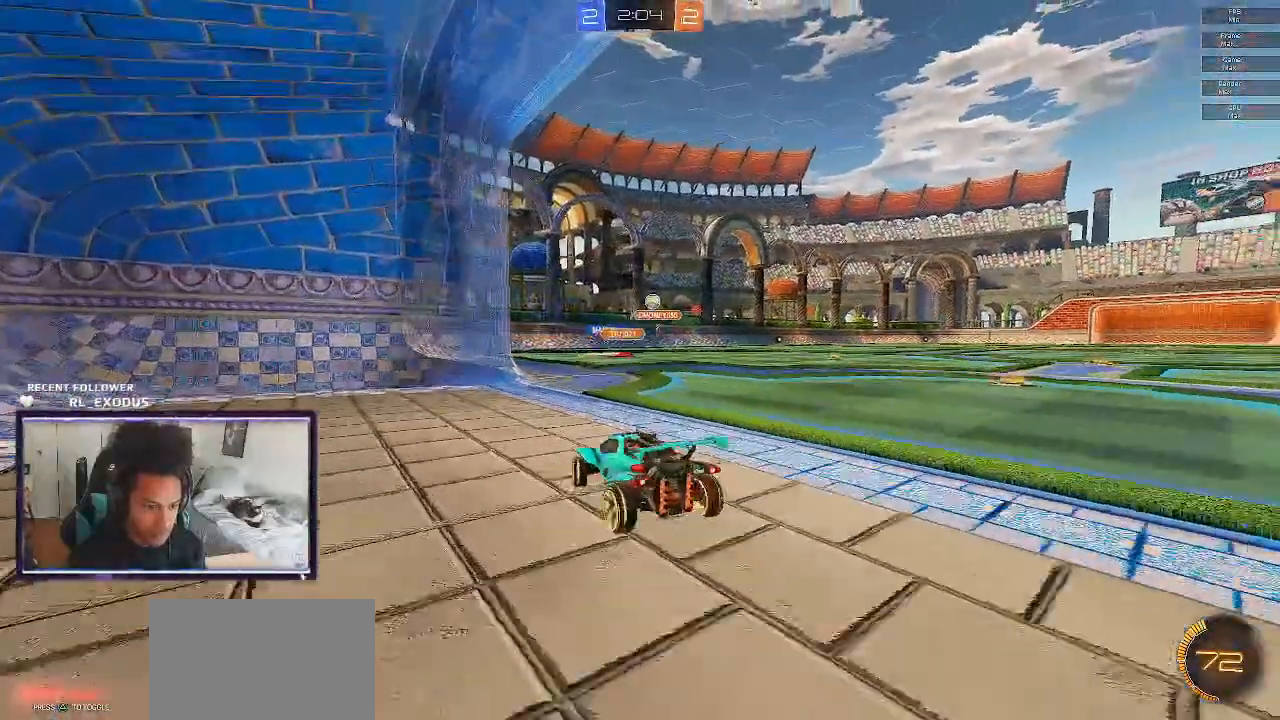
{"buttons": ["R2"], "left_stick": "center", "right_stick": "center", "events": [[167, "left_stick", "center"]]}
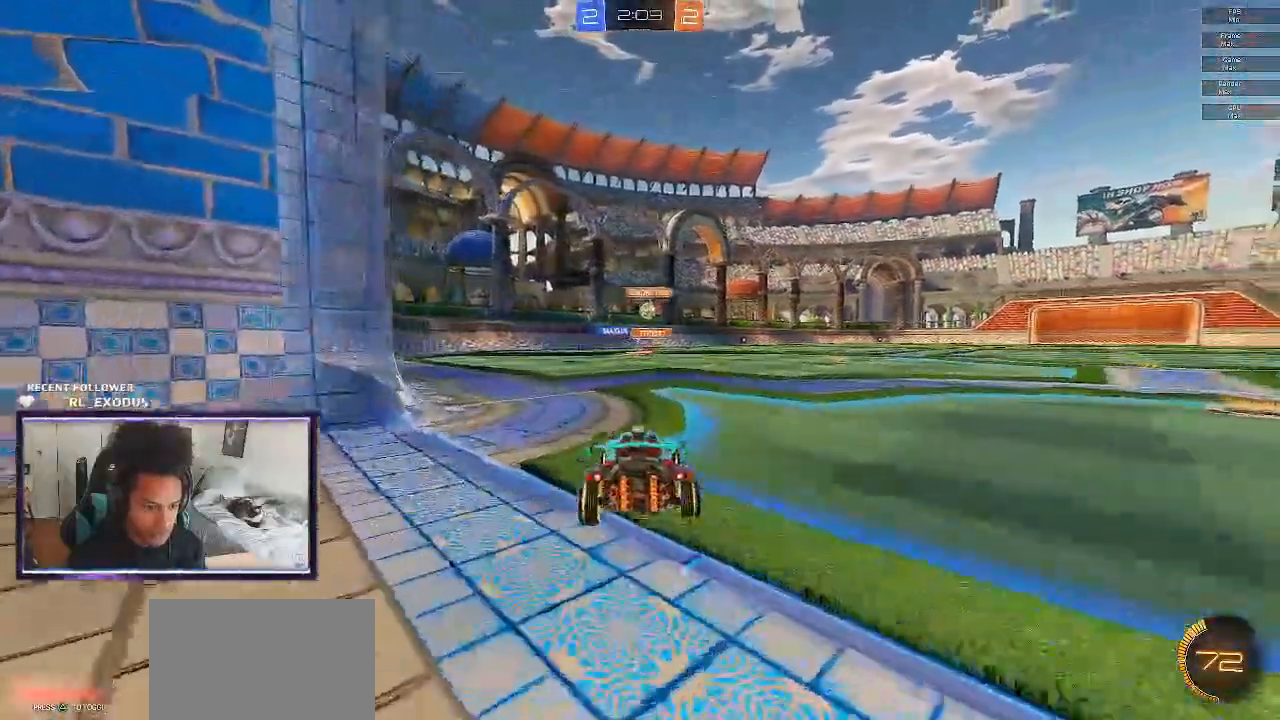
{"buttons": ["R2"], "left_stick": "center", "right_stick": "center", "events": [[67, "left_stick", "right"], [200, "left_stick", "center"]]}
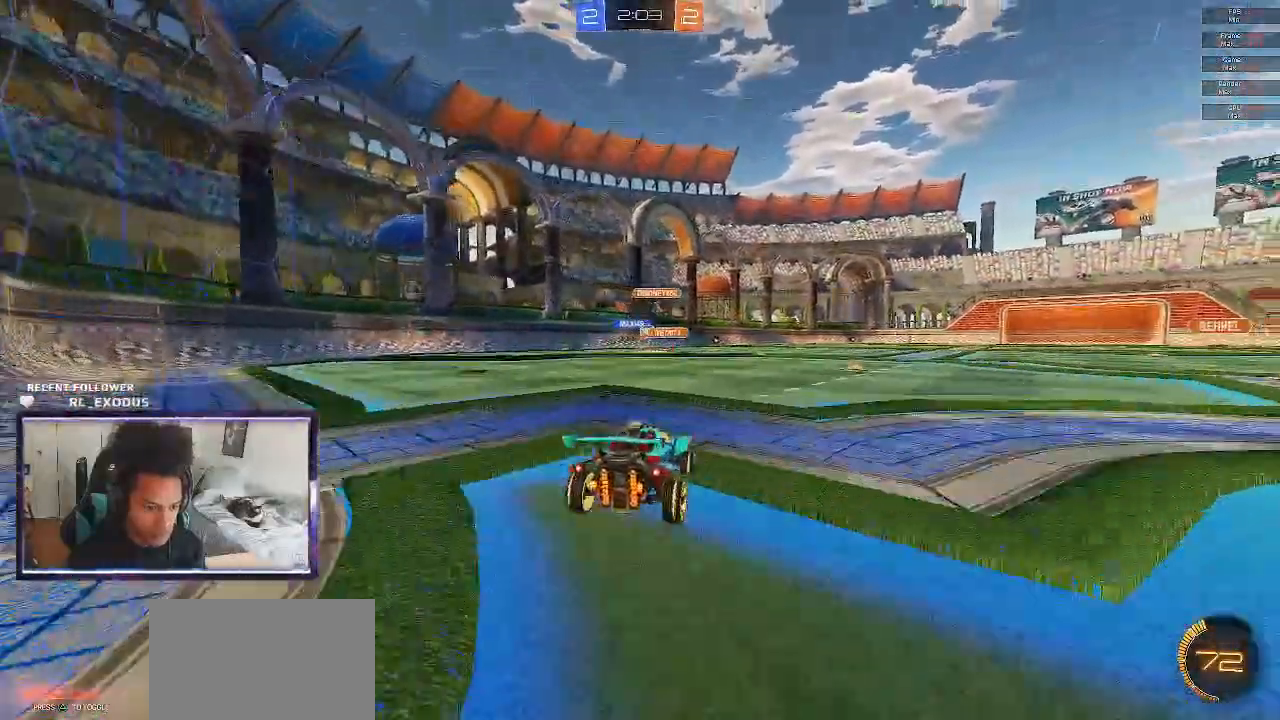
{"buttons": ["SQUARE", "R2"], "left_stick": "left", "right_stick": "center", "events": [[67, "SQUARE", "down"], [67, "left_stick", "right"], [333, "left_stick", "center"], [433, "left_stick", "left"]]}
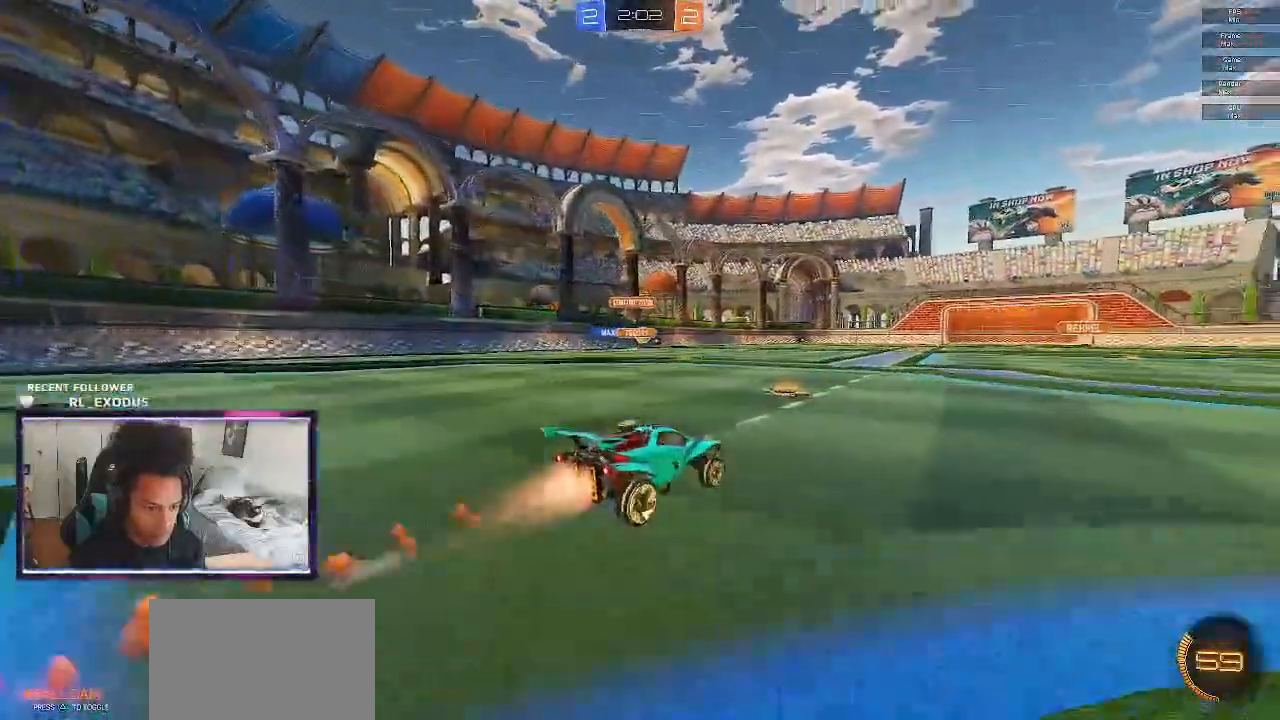
{"buttons": ["R2"], "left_stick": "center", "right_stick": "center", "events": [[467, "SQUARE", "up"], [500, "left_stick", "center"]]}
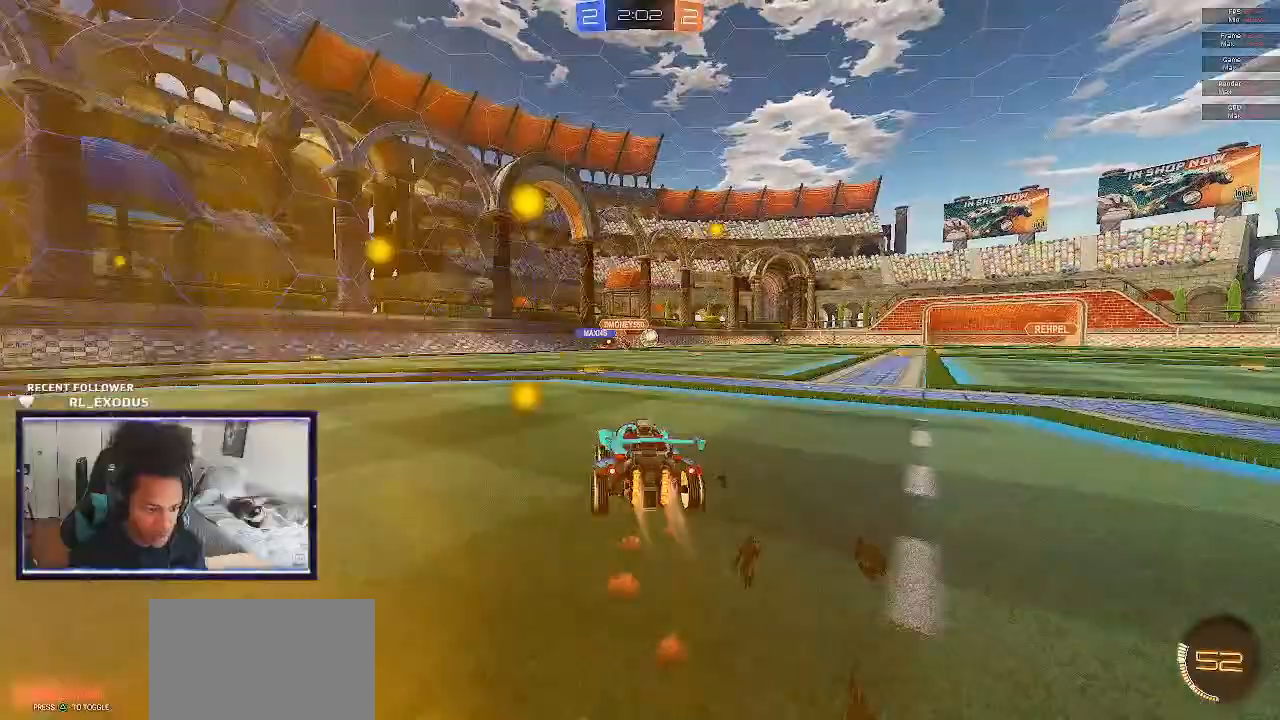
{"buttons": ["R2"], "left_stick": "down-right", "right_stick": "center", "events": [[333, "left_stick", "right"], [417, "left_stick", "center"], [467, "left_stick", "down-right"]]}
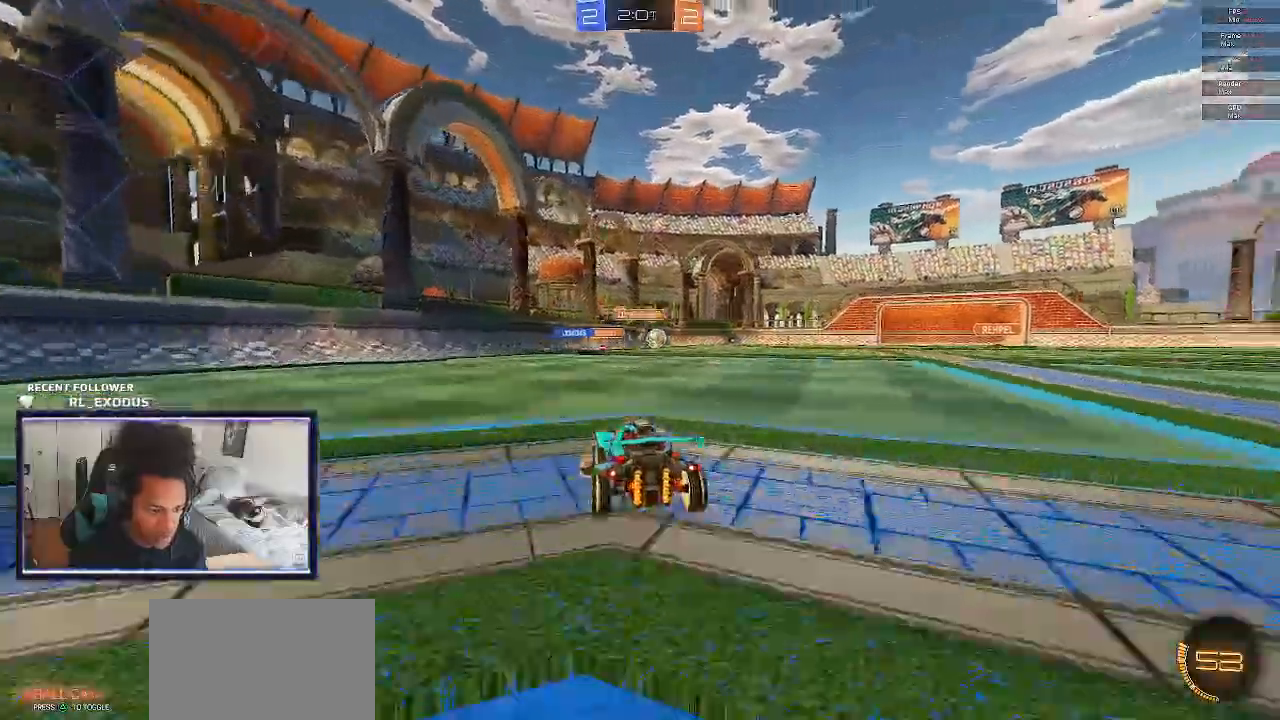
{"buttons": ["R2"], "left_stick": "center", "right_stick": "center", "events": [[83, "left_stick", "center"]]}
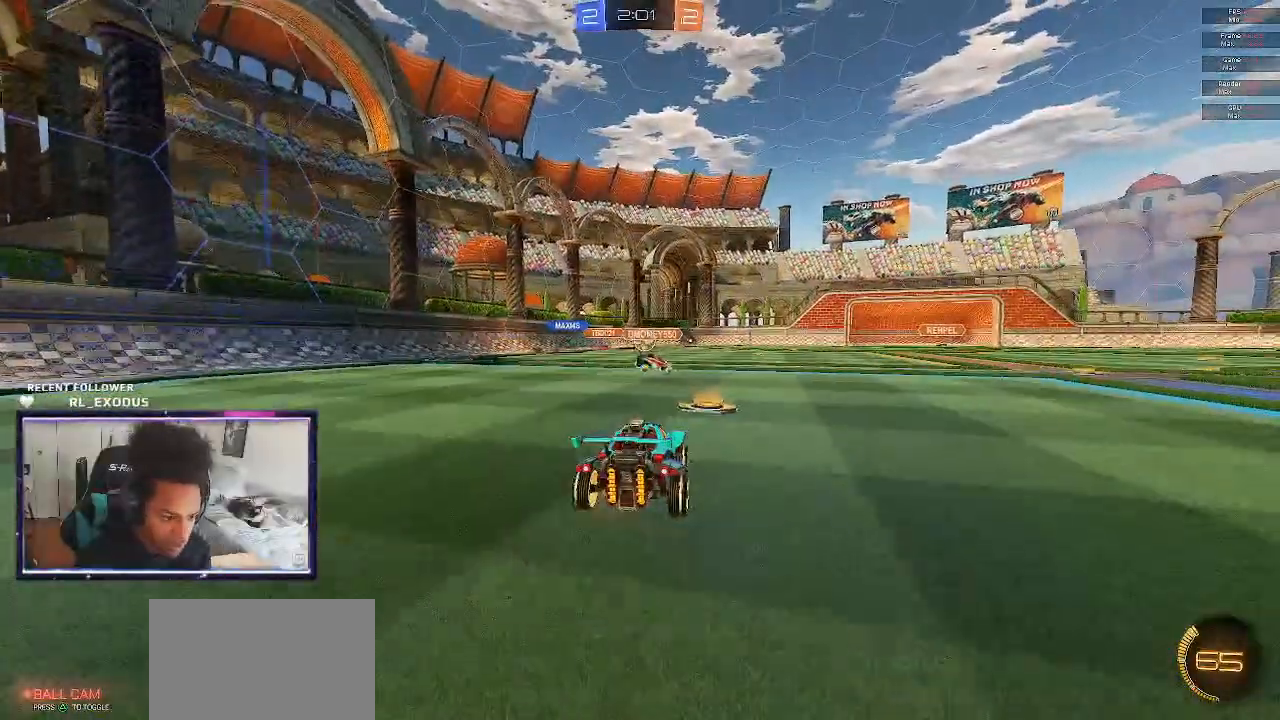
{"buttons": ["R2"], "left_stick": "right", "right_stick": "center", "events": [[33, "left_stick", "right"], [100, "left_stick", "center"], [200, "left_stick", "left"], [333, "left_stick", "center"], [467, "left_stick", "right"]]}
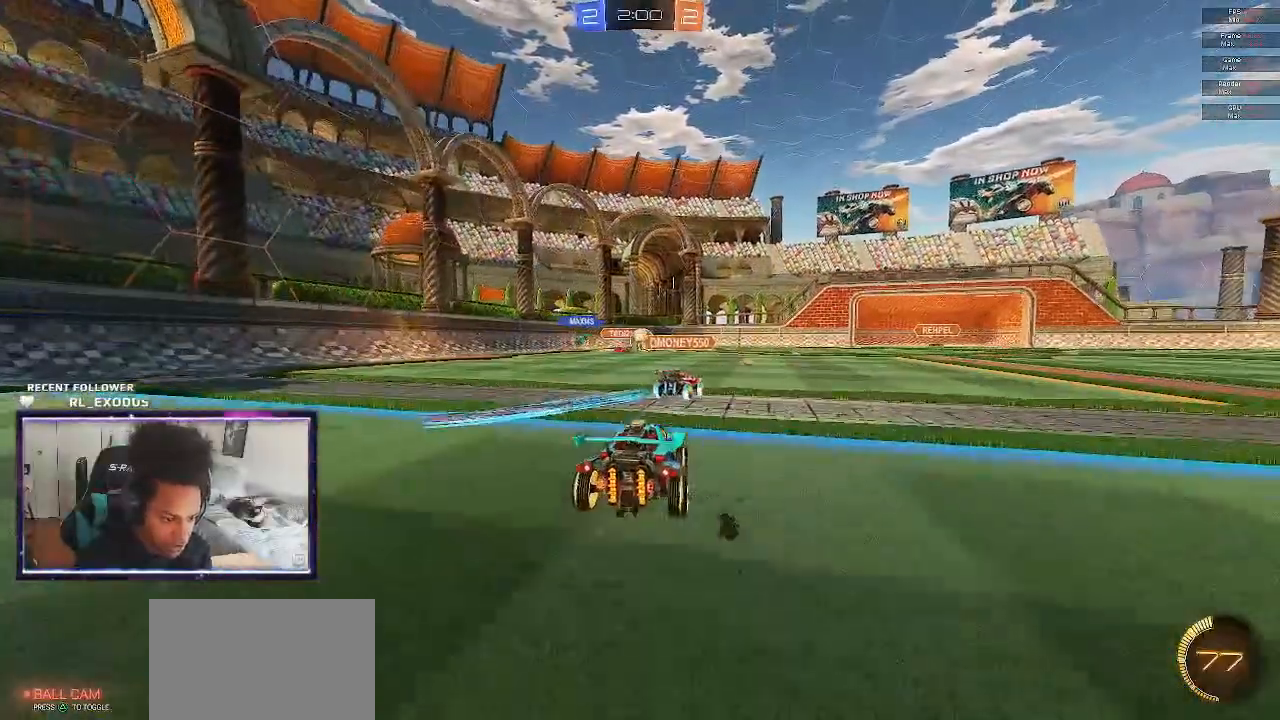
{"buttons": ["R2"], "left_stick": "right", "right_stick": "center", "events": [[67, "left_stick", "center"], [500, "left_stick", "right"]]}
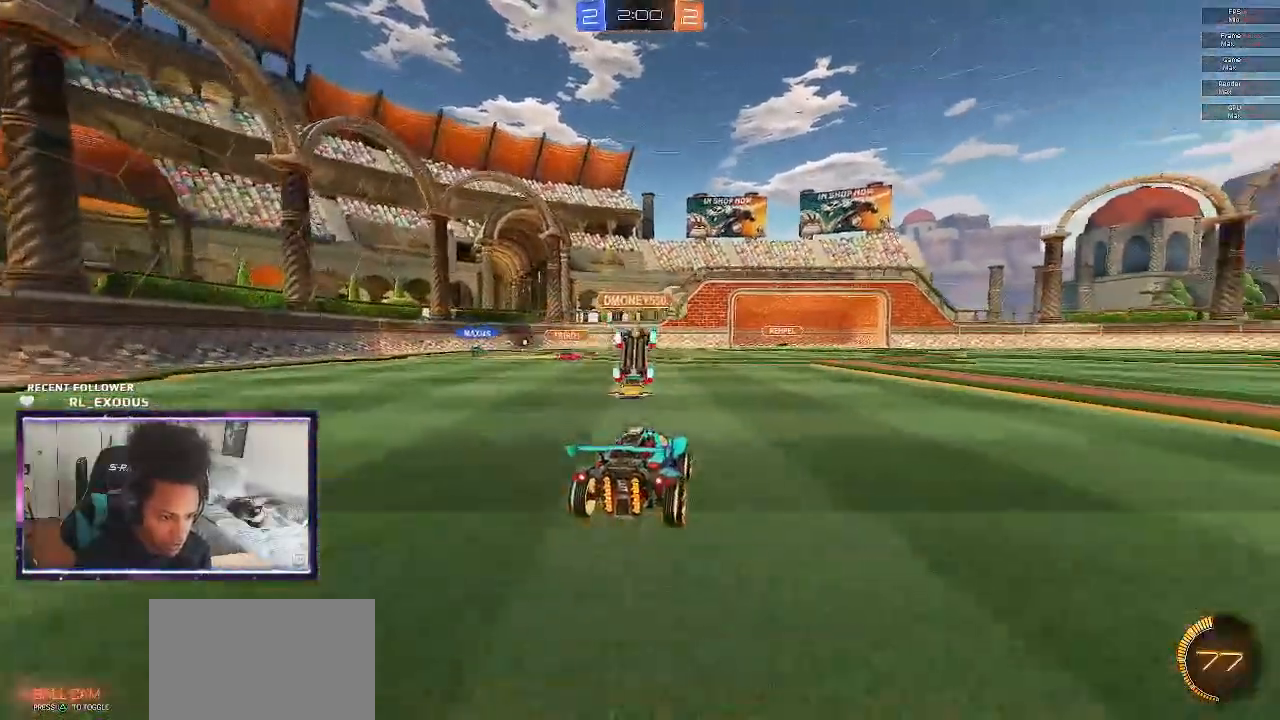
{"buttons": ["SQUARE", "R2"], "left_stick": "right", "right_stick": "center", "events": [[133, "SQUARE", "down"]]}
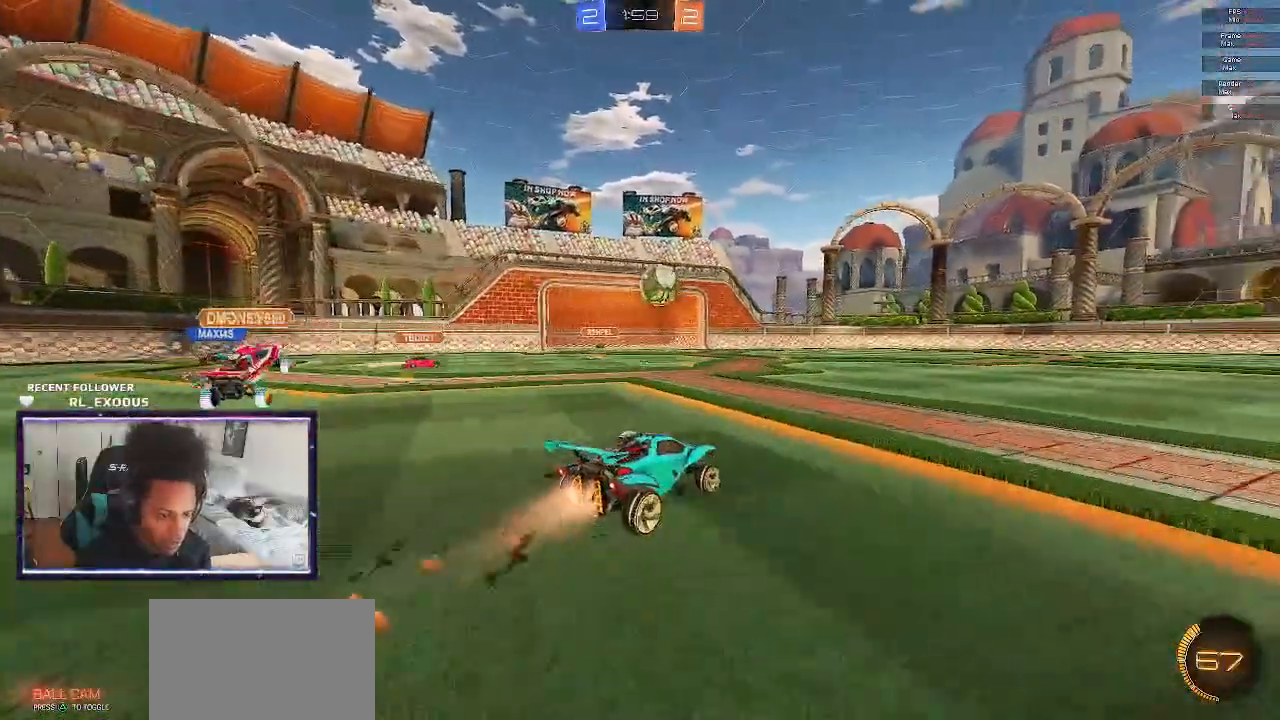
{"buttons": ["TRIANGLE", "R2"], "left_stick": "down-right", "right_stick": "center", "events": [[133, "left_stick", "center"], [283, "left_stick", "right"], [367, "SQUARE", "up"], [500, "TRIANGLE", "down"], [500, "left_stick", "down-right"]]}
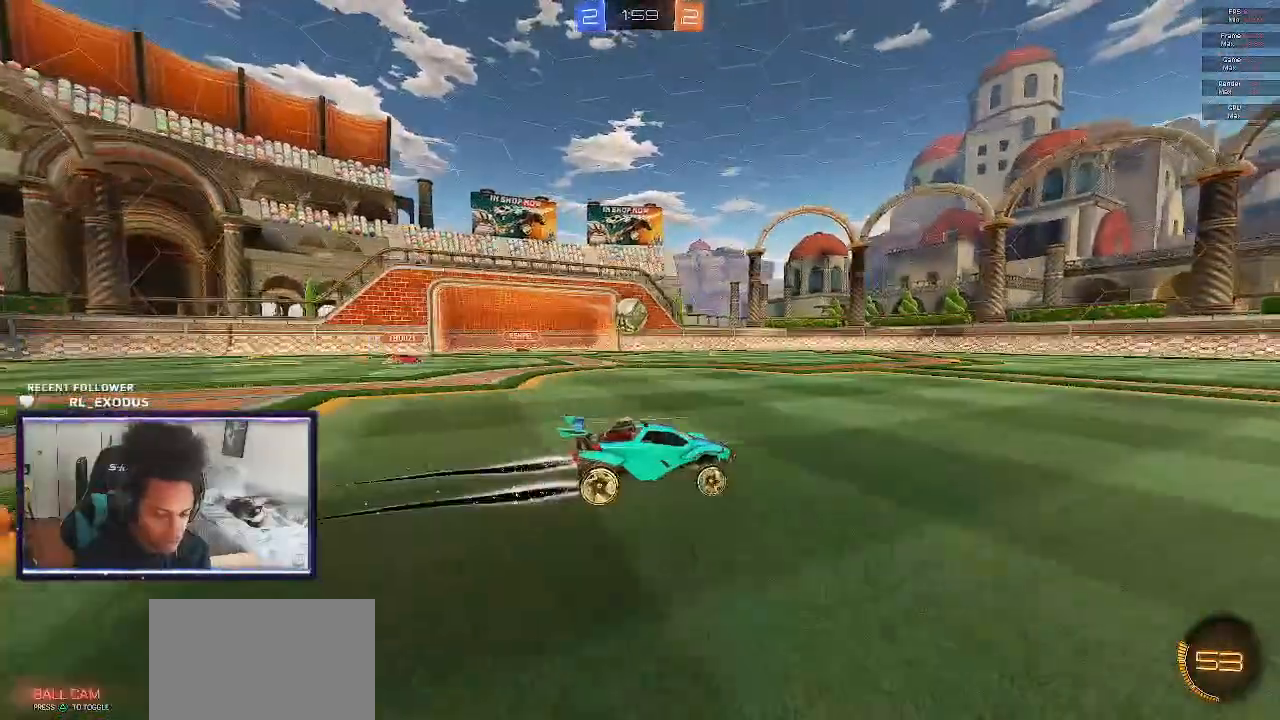
{"buttons": ["TRIANGLE", "R2"], "left_stick": "center", "right_stick": "center", "events": [[133, "TRIANGLE", "up"], [200, "left_stick", "center"], [467, "TRIANGLE", "down"]]}
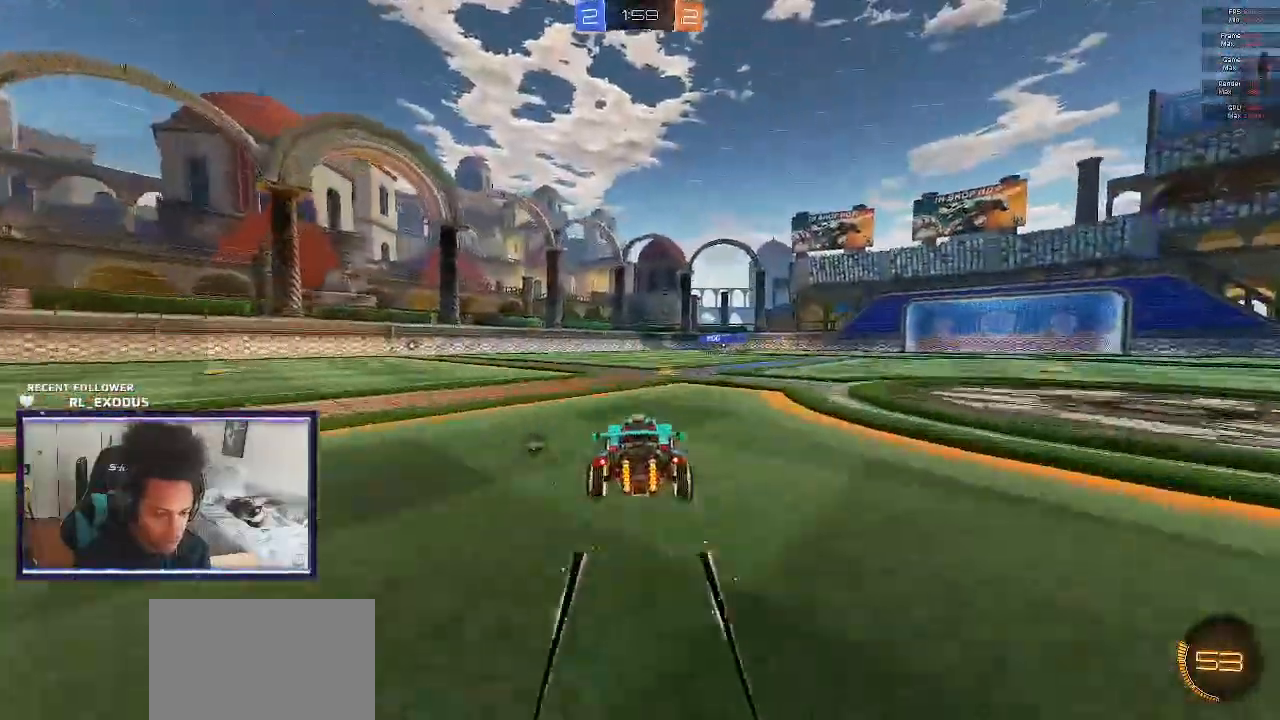
{"buttons": ["R2"], "left_stick": "left", "right_stick": "center", "events": [[67, "TRIANGLE", "up"], [217, "left_stick", "left"]]}
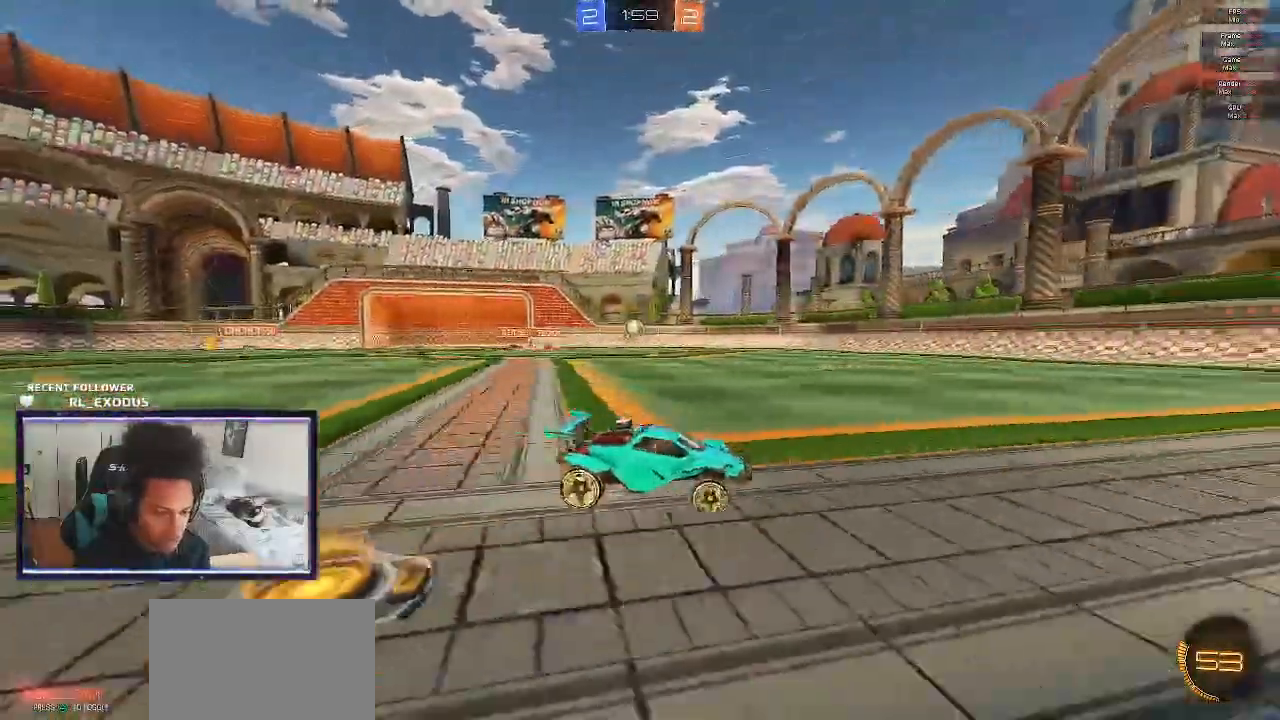
{"buttons": ["R2"], "left_stick": "right", "right_stick": "center", "events": [[267, "left_stick", "right"]]}
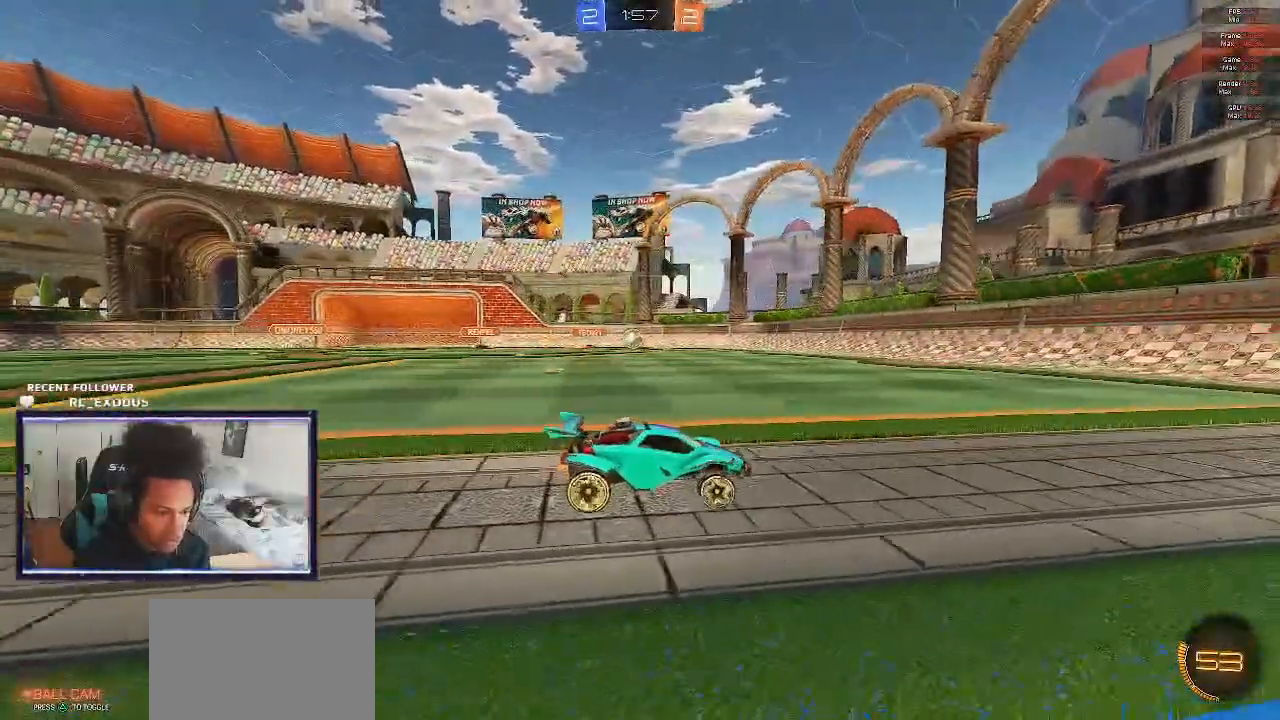
{"buttons": ["R2"], "left_stick": "right", "right_stick": "center", "events": []}
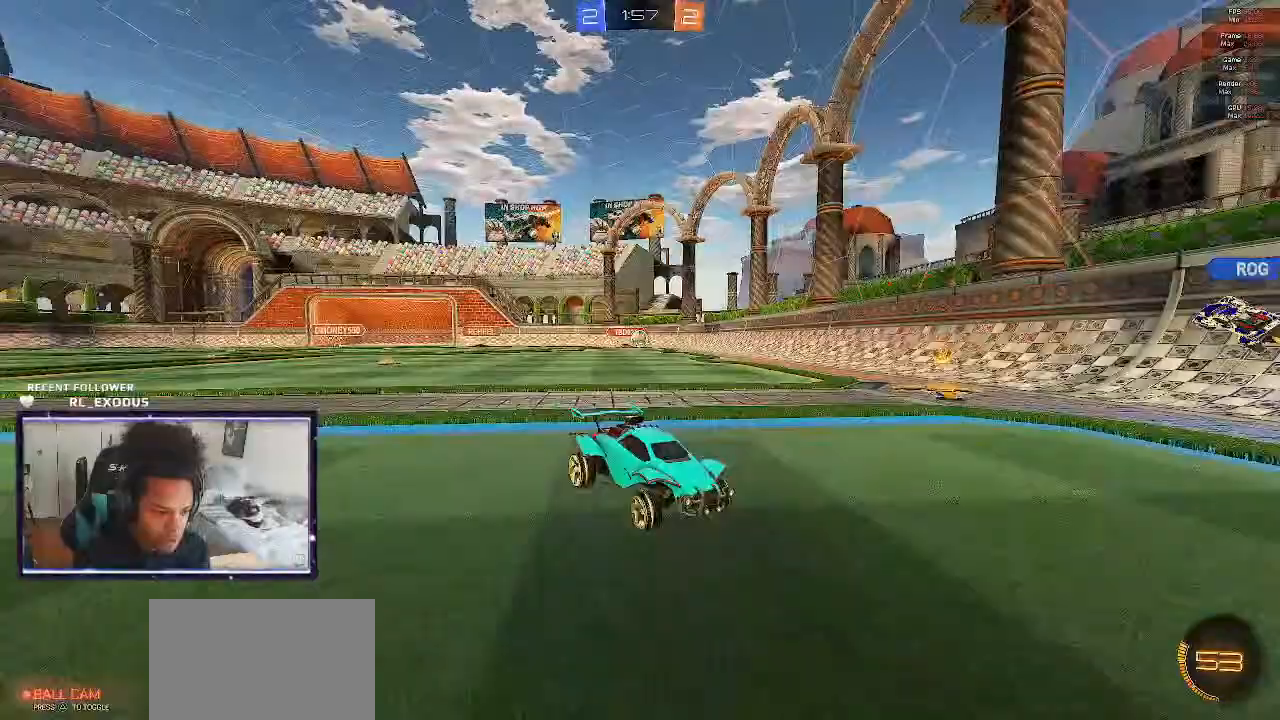
{"buttons": ["R2"], "left_stick": "right", "right_stick": "center", "events": [[233, "L1", "down"], [500, "L1", "up"]]}
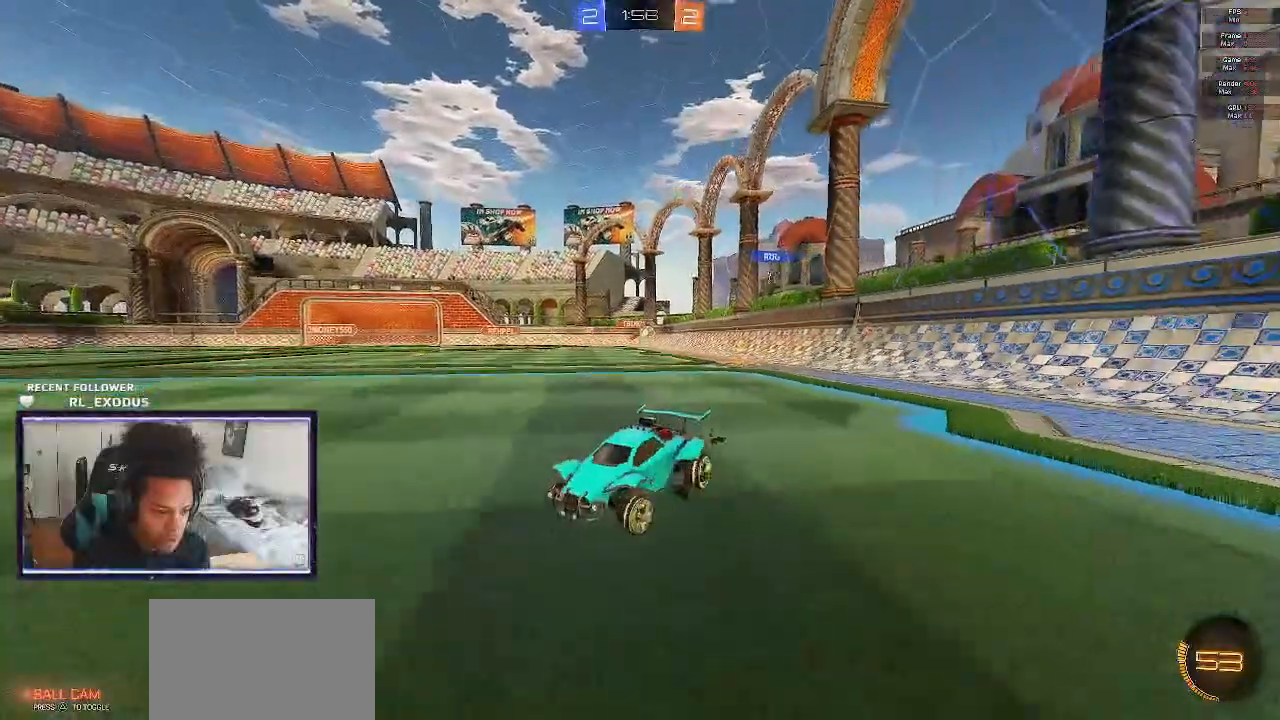
{"buttons": ["R2"], "left_stick": "right", "right_stick": "center", "events": []}
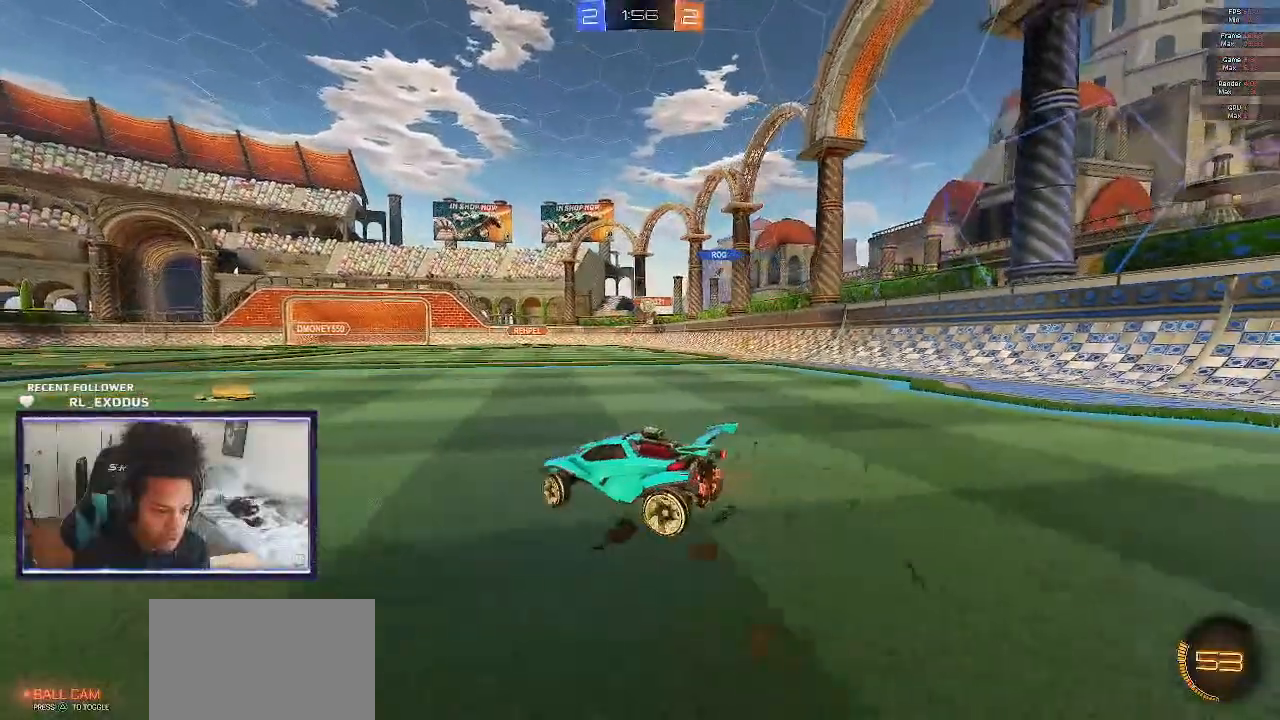
{"buttons": ["R2"], "left_stick": "center", "right_stick": "center", "events": [[367, "left_stick", "center"]]}
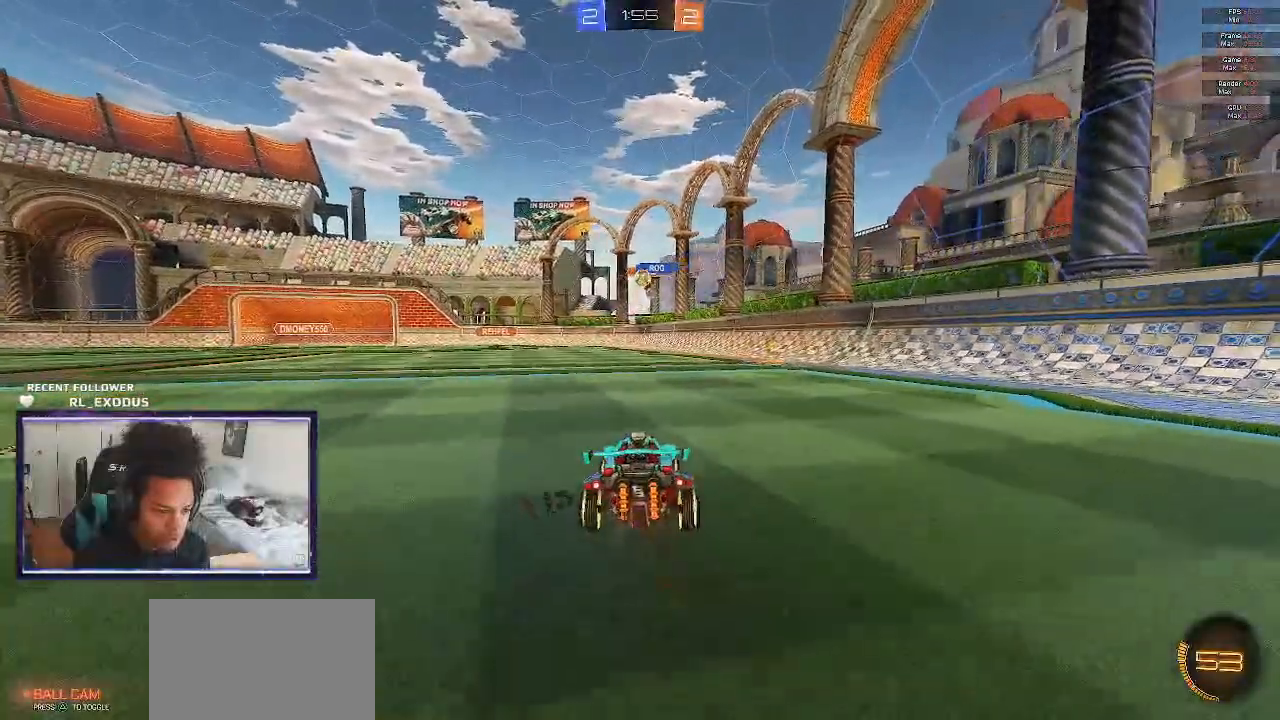
{"buttons": ["R2"], "left_stick": "left", "right_stick": "center", "events": [[267, "left_stick", "left"]]}
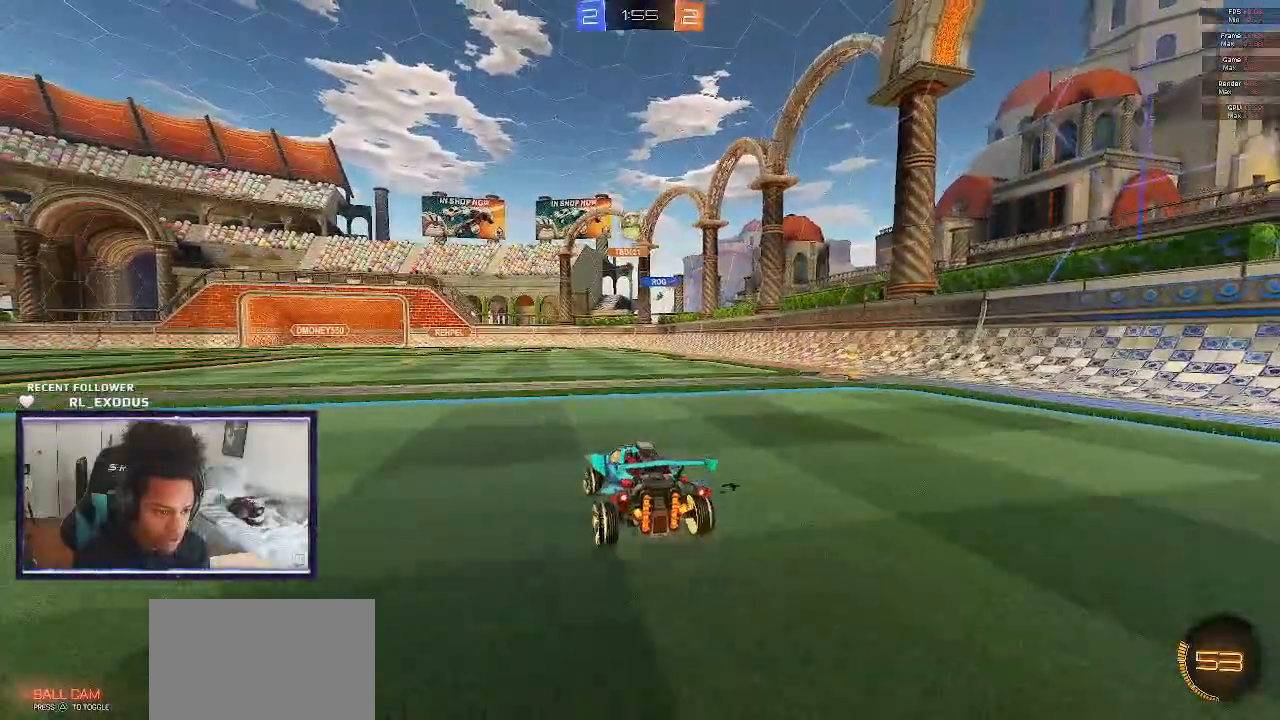
{"buttons": ["SQUARE", "R2"], "left_stick": "left", "right_stick": "center", "events": [[100, "L1", "down"], [233, "L1", "up"], [333, "SQUARE", "down"]]}
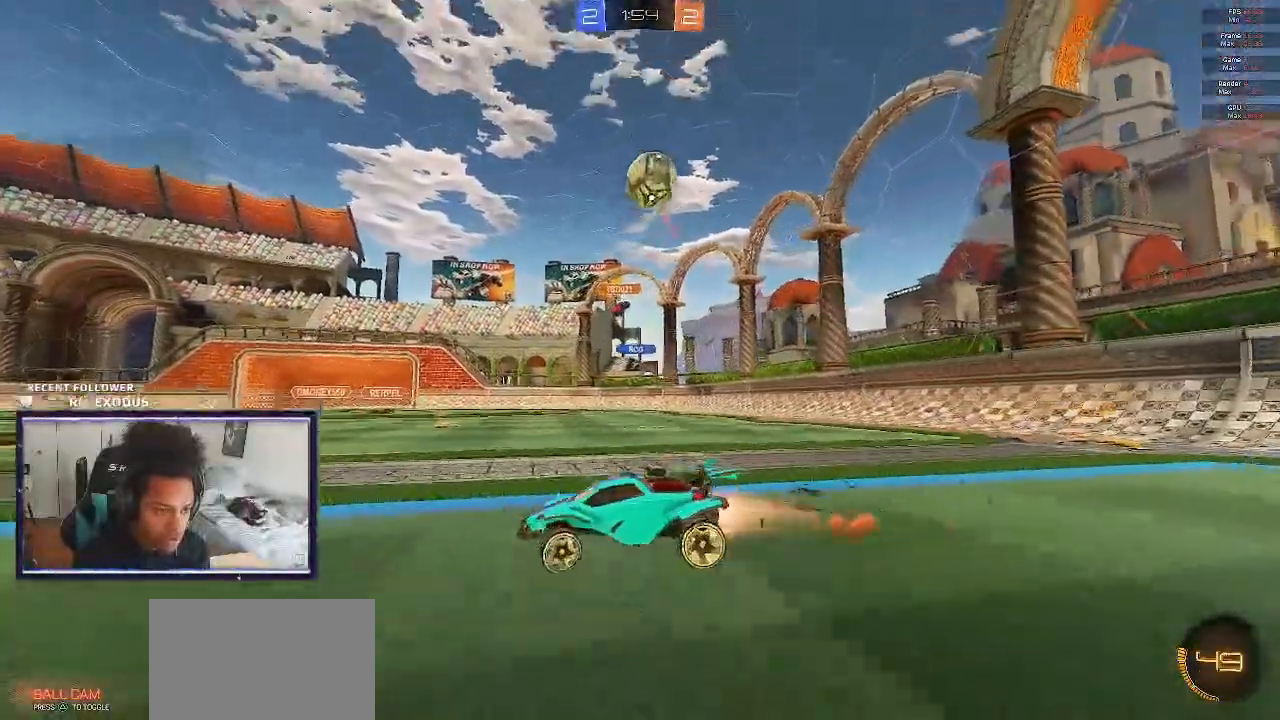
{"buttons": ["SQUARE", "R2"], "left_stick": "left", "right_stick": "center", "events": []}
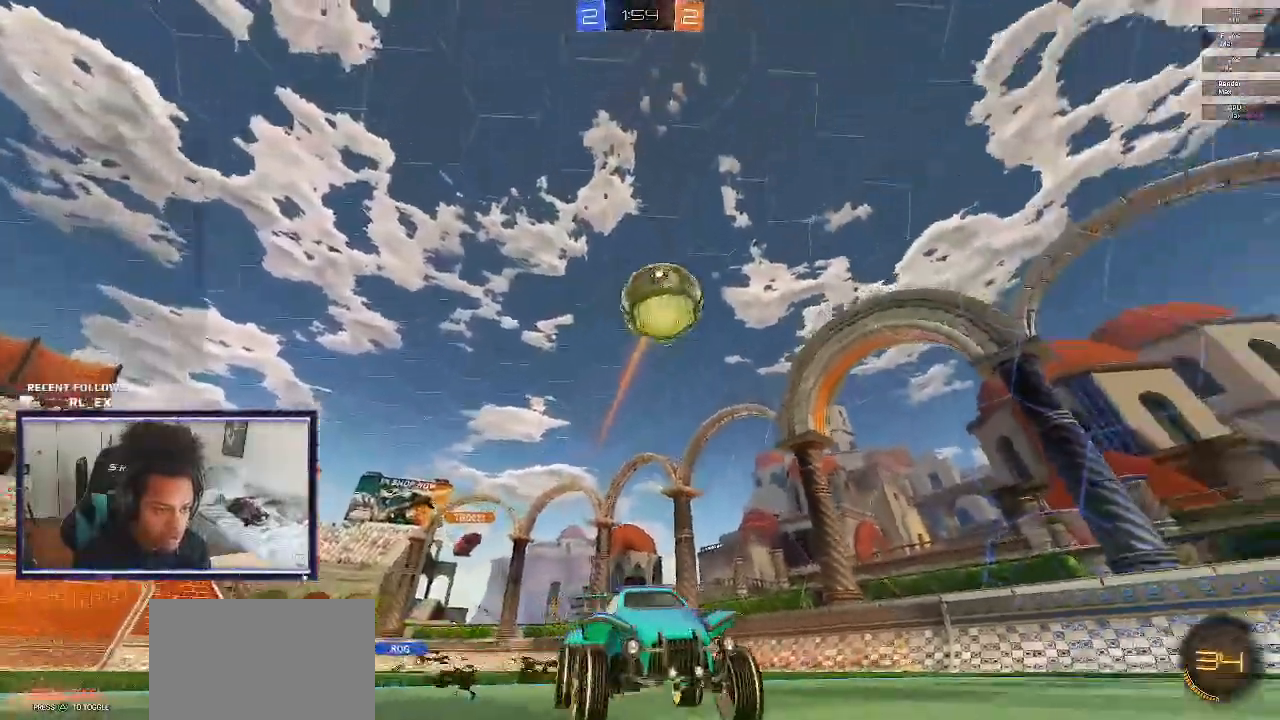
{"buttons": ["R2"], "left_stick": "left", "right_stick": "center", "events": [[200, "SQUARE", "up"]]}
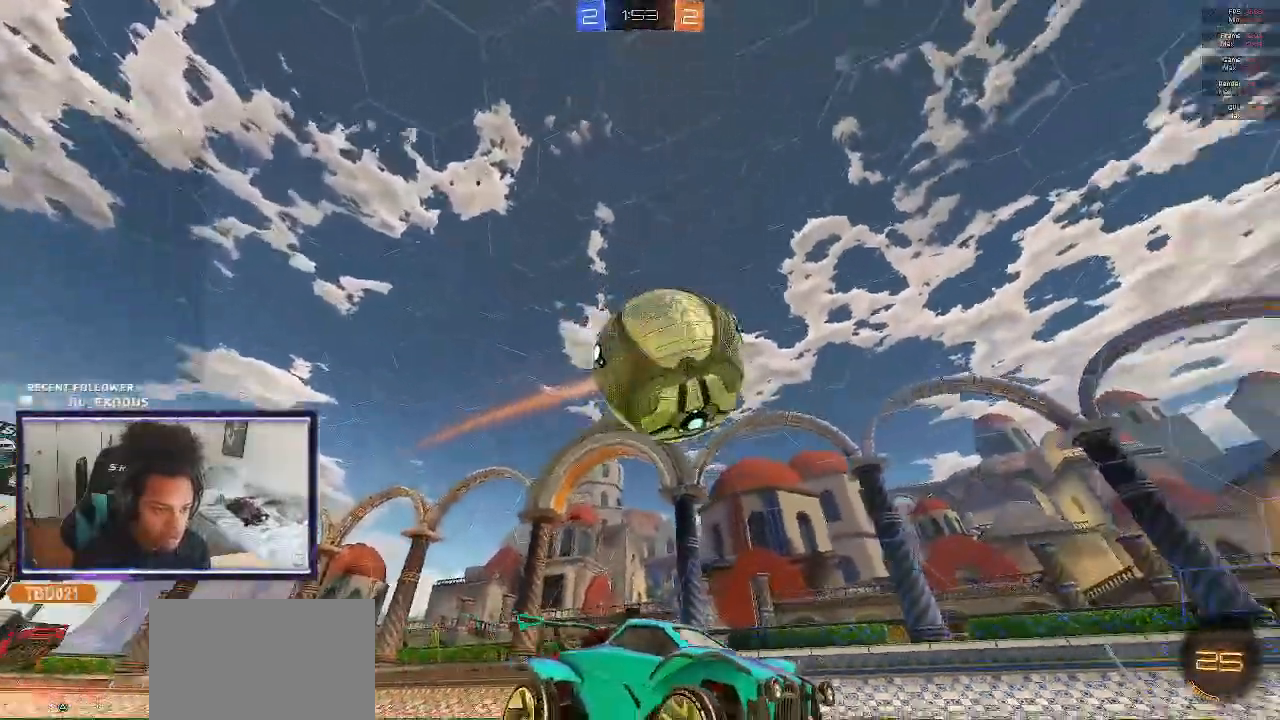
{"buttons": ["R2"], "left_stick": "left", "right_stick": "center", "events": []}
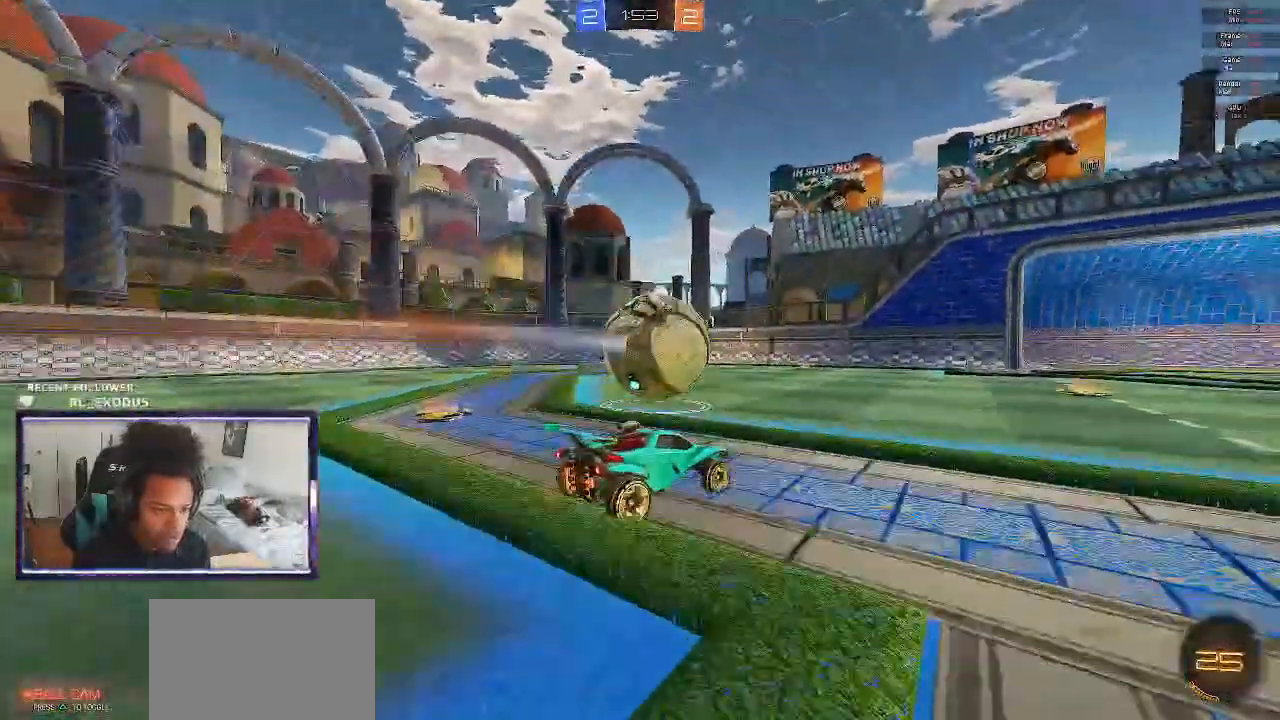
{"buttons": ["R2"], "left_stick": "left", "right_stick": "center", "events": []}
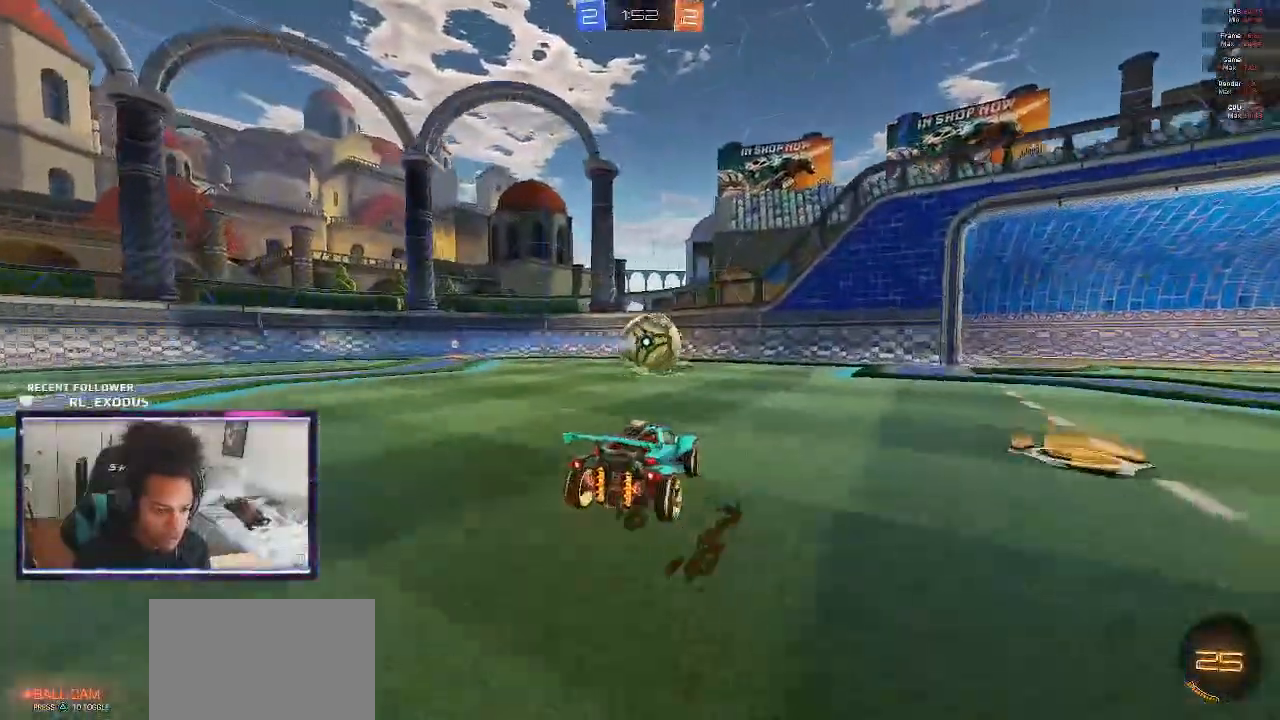
{"buttons": ["R2"], "left_stick": "right", "right_stick": "center", "events": [[433, "left_stick", "right"]]}